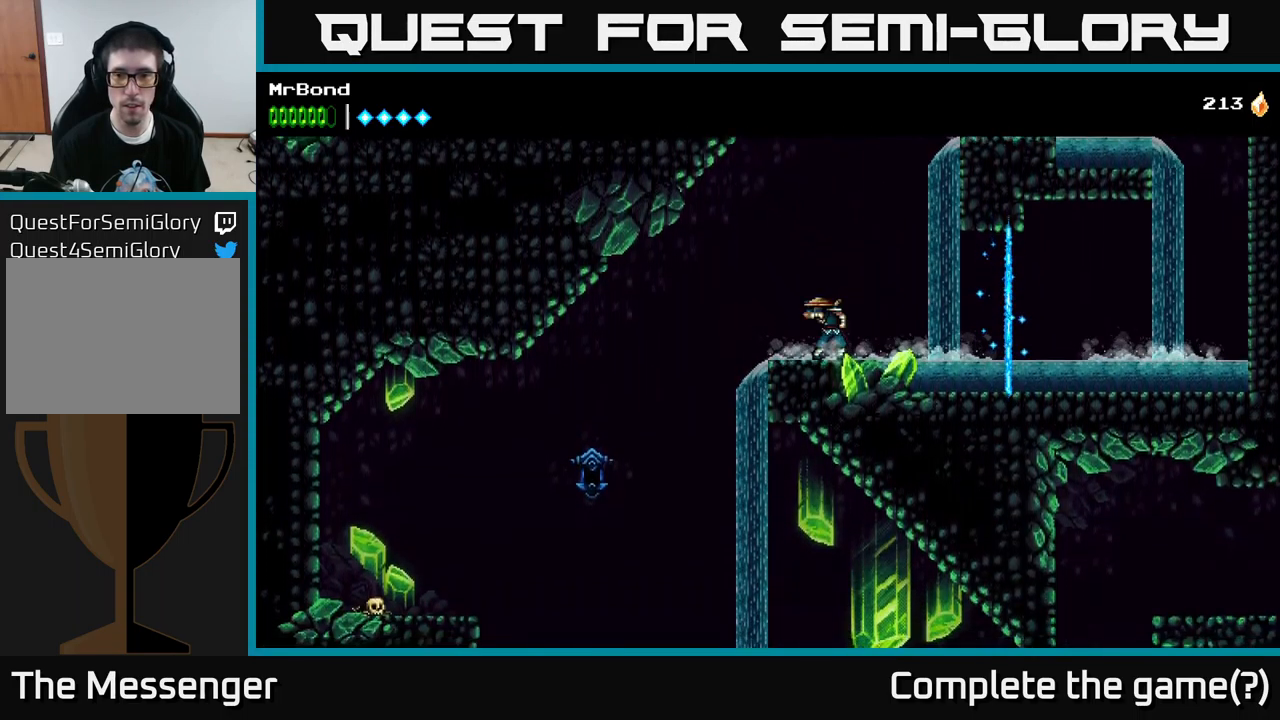
Gameplay with a controller (Xbox layout); each line is a JSON object with the inputs held at the frame after it. "events" lists button and stick changes between this image and that frame as [ms after this image, input, new state], when the widget could be followed in between.
{"buttons": ["DPAD_RIGHT"], "left_stick": "center", "right_stick": "center", "events": [[67, "A", "down"], [300, "B", "down"], [317, "A", "up"], [467, "B", "up"]]}
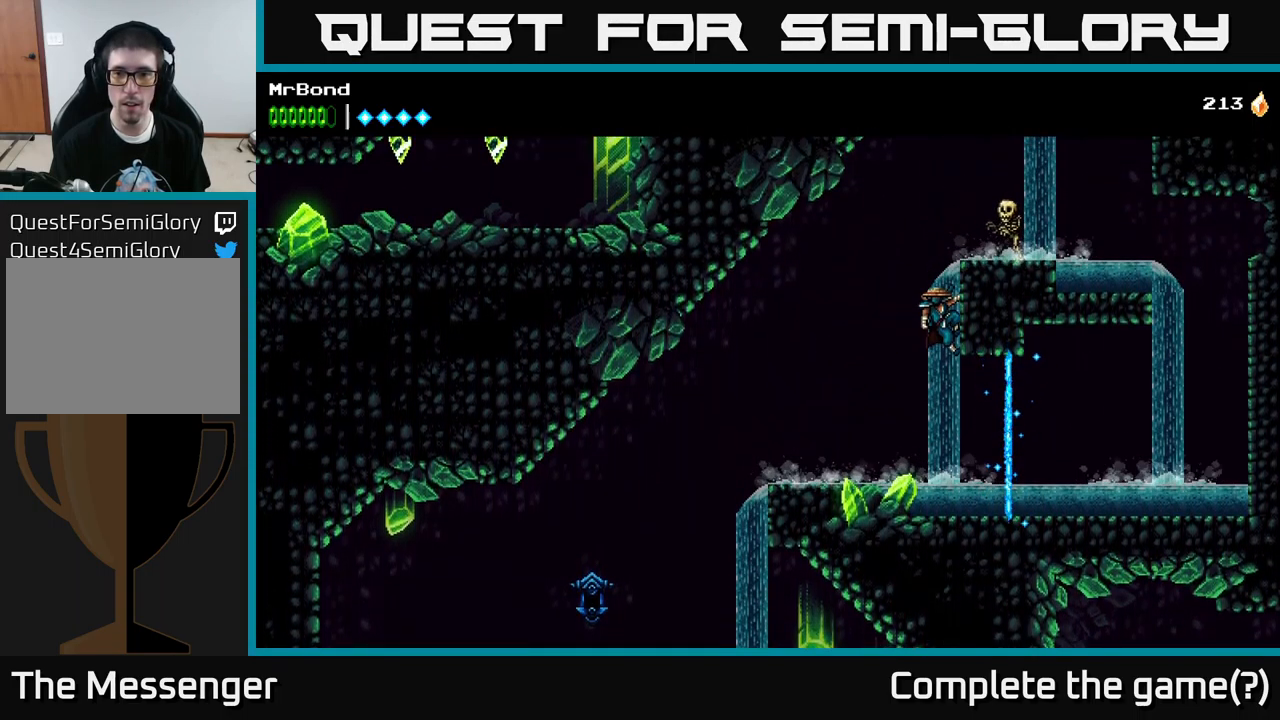
{"buttons": ["DPAD_RIGHT"], "left_stick": "center", "right_stick": "center", "events": [[50, "A", "down"], [184, "X", "down"], [317, "X", "up"], [451, "A", "up"]]}
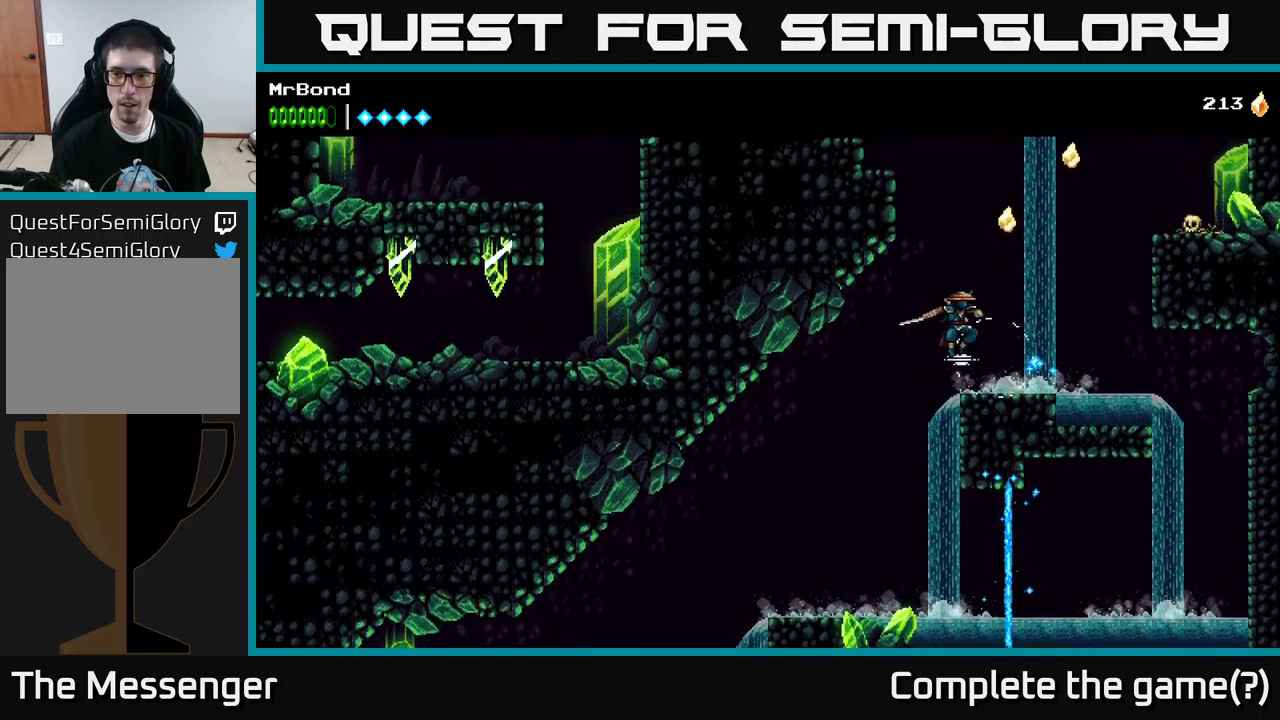
{"buttons": ["A", "DPAD_RIGHT"], "left_stick": "center", "right_stick": "center", "events": [[117, "DPAD_RIGHT", "up"], [350, "A", "down"], [467, "DPAD_RIGHT", "down"]]}
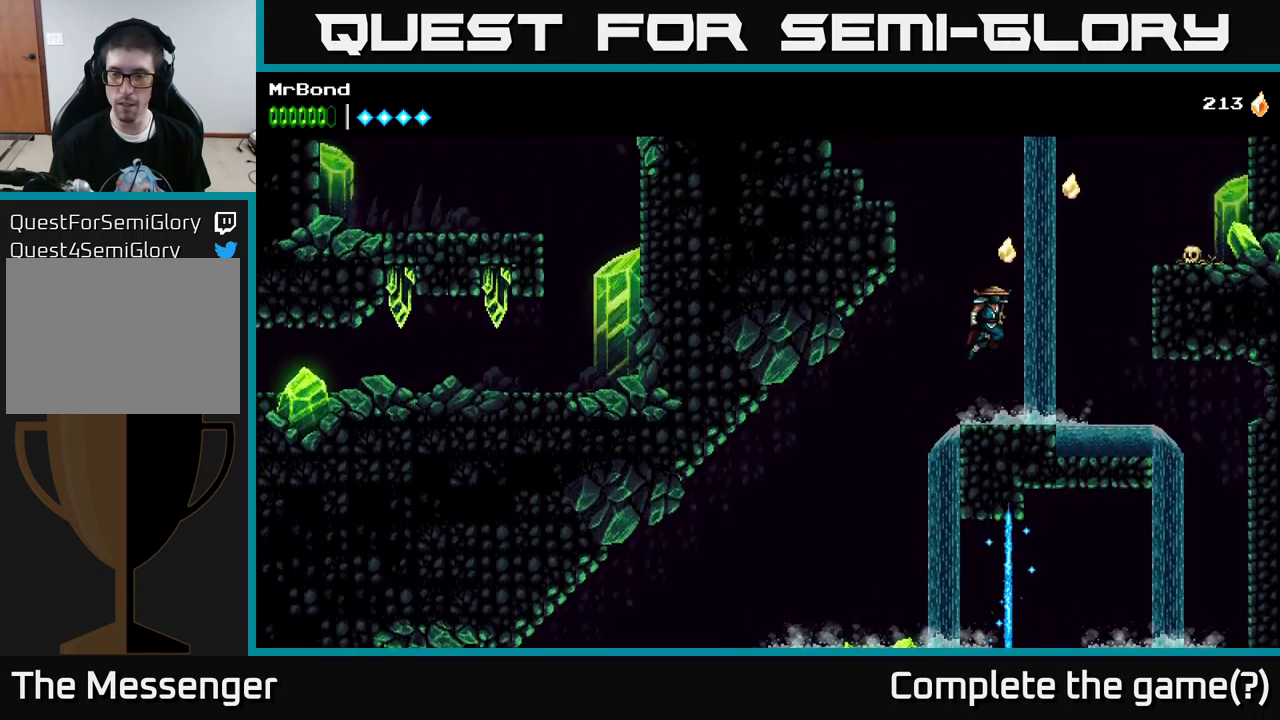
{"buttons": ["DPAD_RIGHT"], "left_stick": "center", "right_stick": "center", "events": [[350, "A", "up"]]}
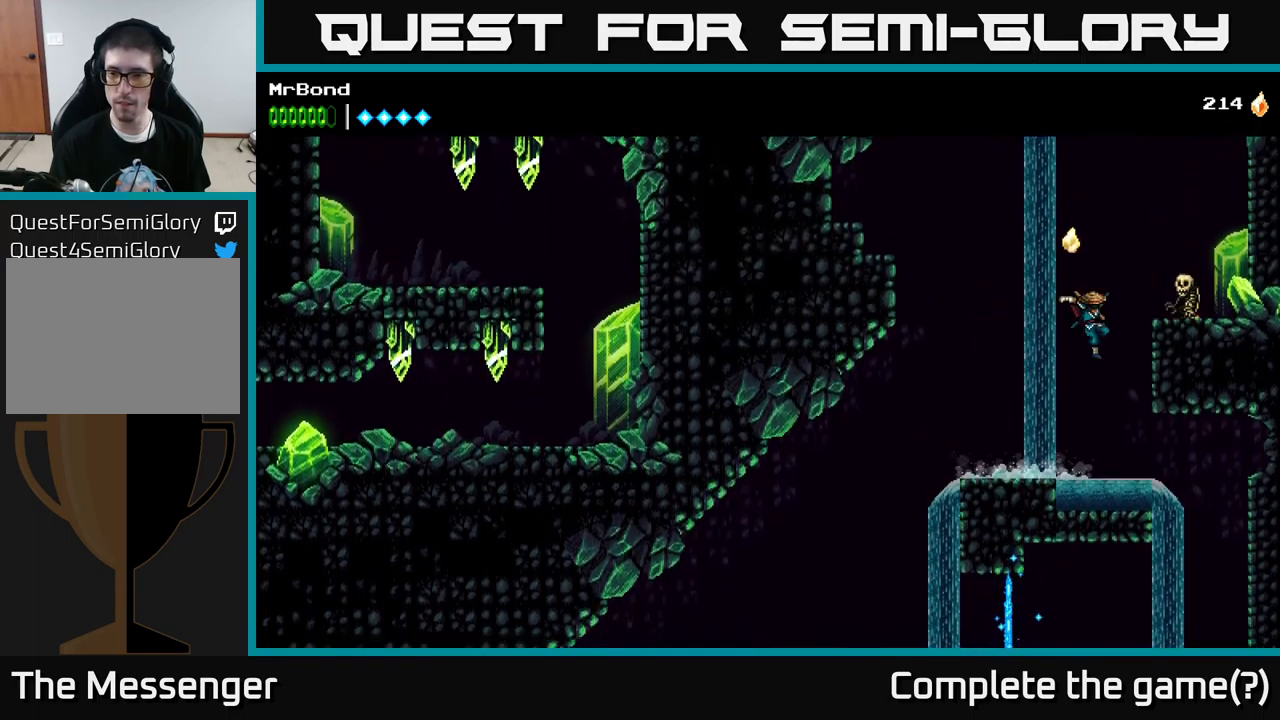
{"buttons": [], "left_stick": "center", "right_stick": "center", "events": [[500, "DPAD_RIGHT", "up"]]}
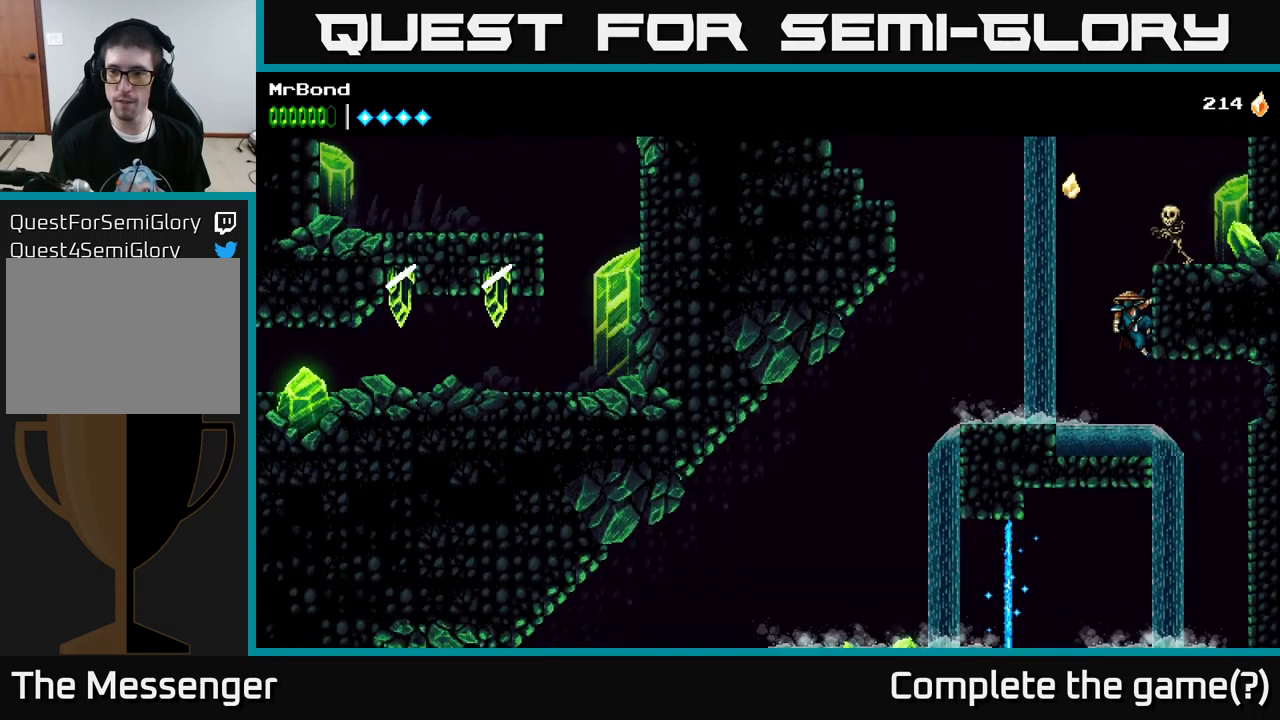
{"buttons": ["DPAD_RIGHT"], "left_stick": "center", "right_stick": "center", "events": [[50, "DPAD_DOWN", "down"], [67, "A", "down"], [150, "A", "up"], [167, "DPAD_DOWN", "up"], [283, "DPAD_RIGHT", "down"]]}
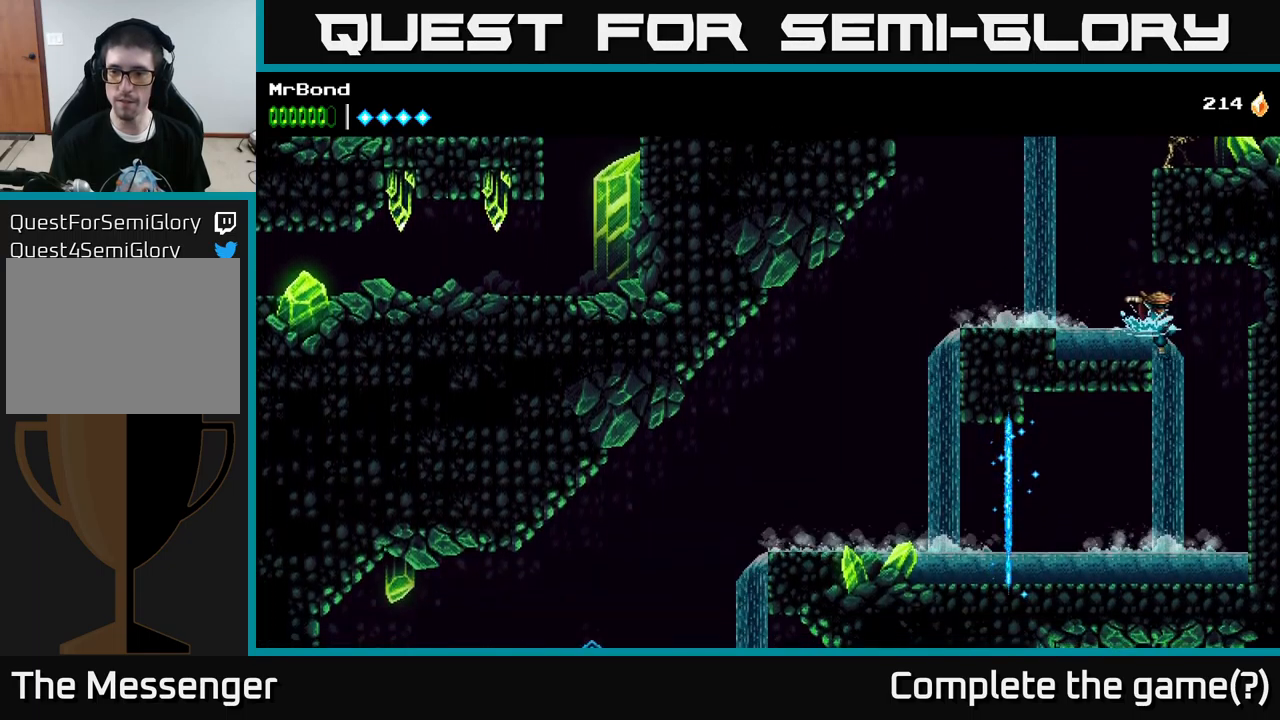
{"buttons": ["DPAD_LEFT"], "left_stick": "center", "right_stick": "center", "events": [[183, "DPAD_RIGHT", "up"], [333, "DPAD_LEFT", "down"]]}
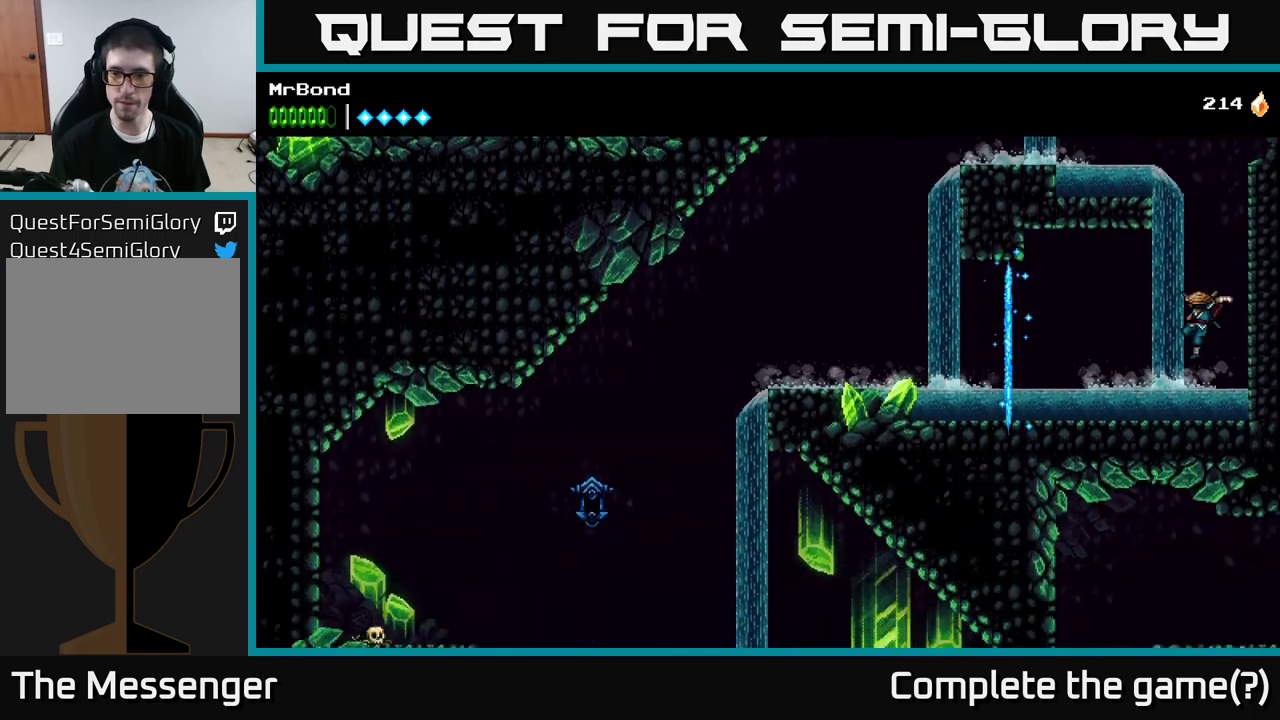
{"buttons": ["DPAD_LEFT"], "left_stick": "center", "right_stick": "center", "events": []}
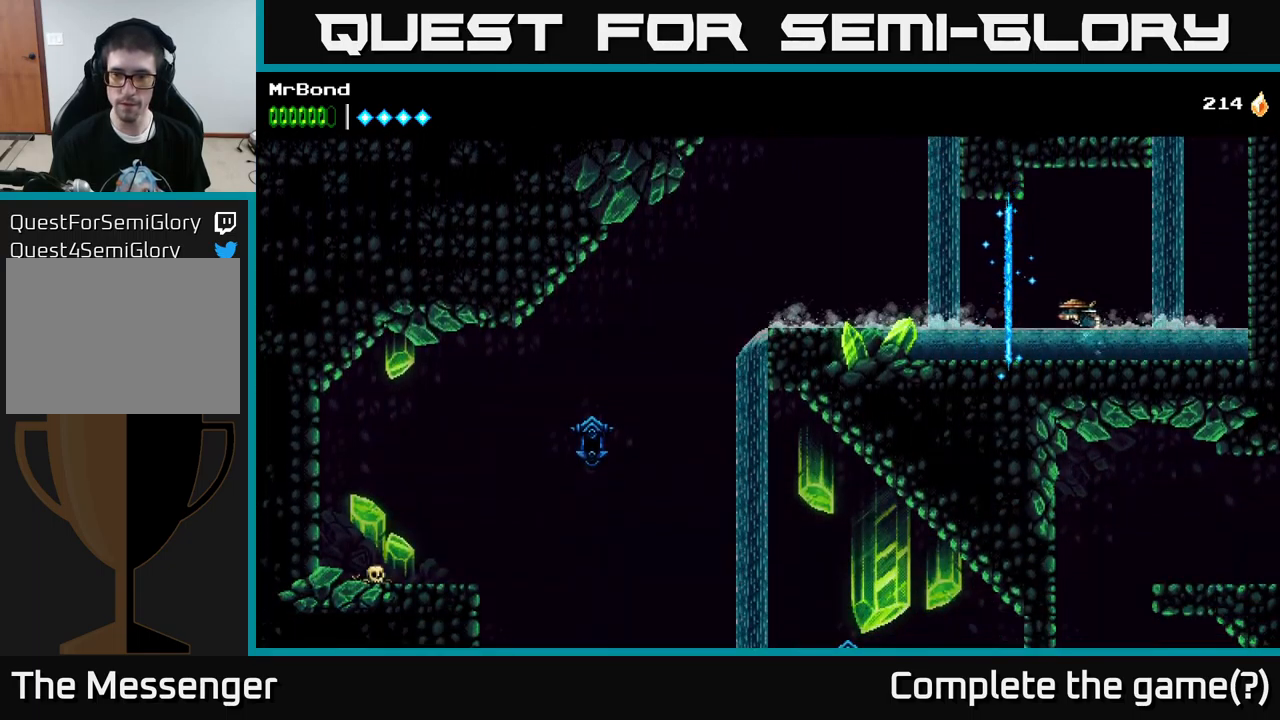
{"buttons": ["DPAD_LEFT"], "left_stick": "center", "right_stick": "center", "events": []}
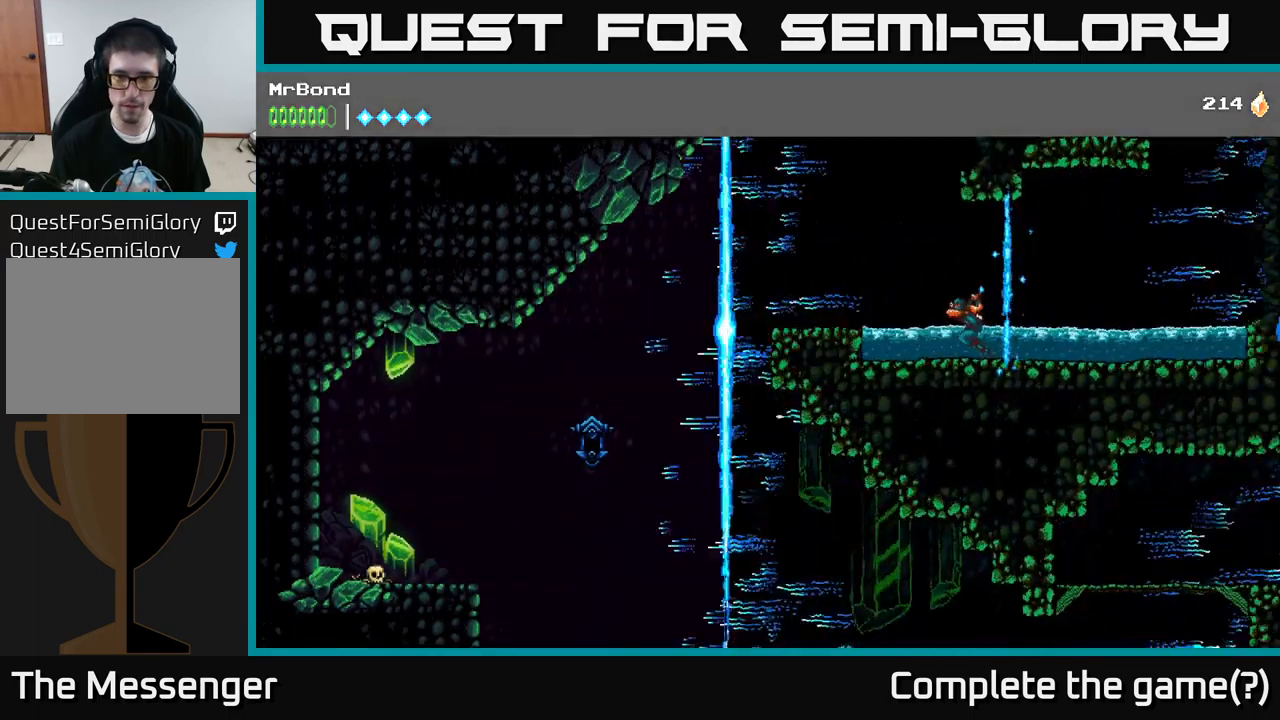
{"buttons": ["DPAD_LEFT"], "left_stick": "center", "right_stick": "center", "events": [[67, "A", "down"], [150, "A", "up"]]}
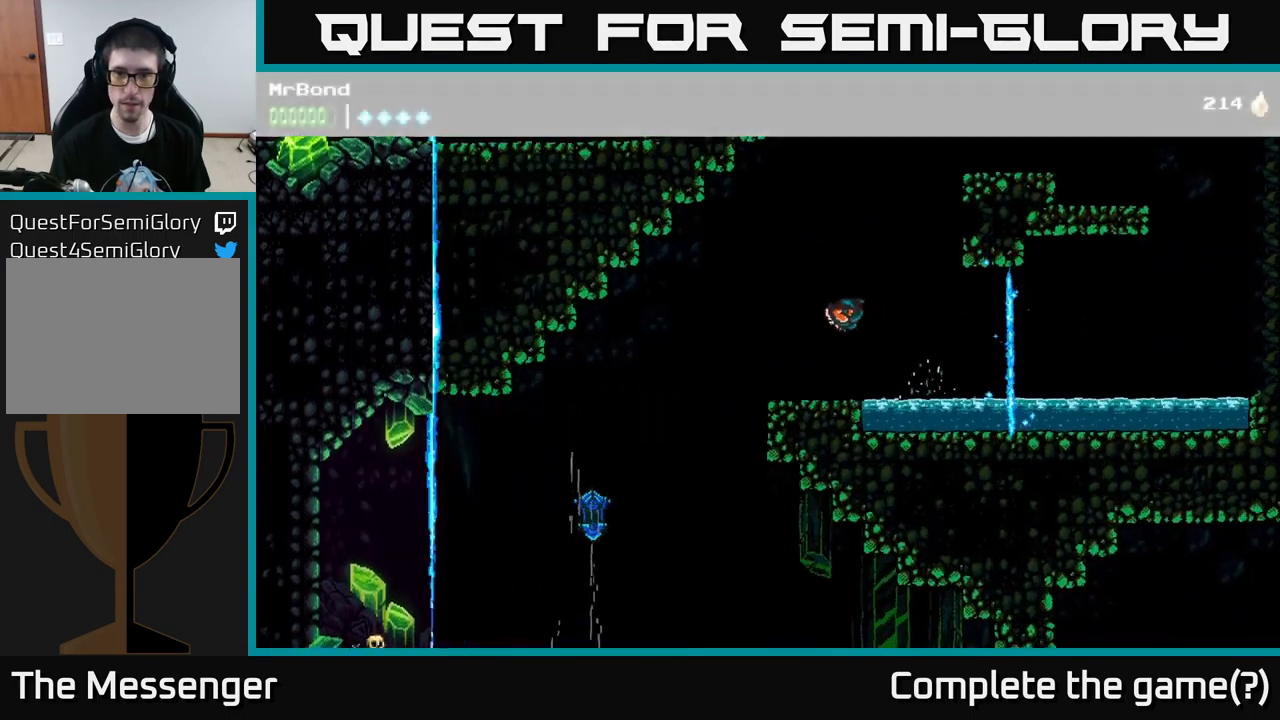
{"buttons": ["A", "DPAD_RIGHT"], "left_stick": "center", "right_stick": "center", "events": [[50, "DPAD_LEFT", "up"], [217, "DPAD_RIGHT", "down"], [250, "A", "down"]]}
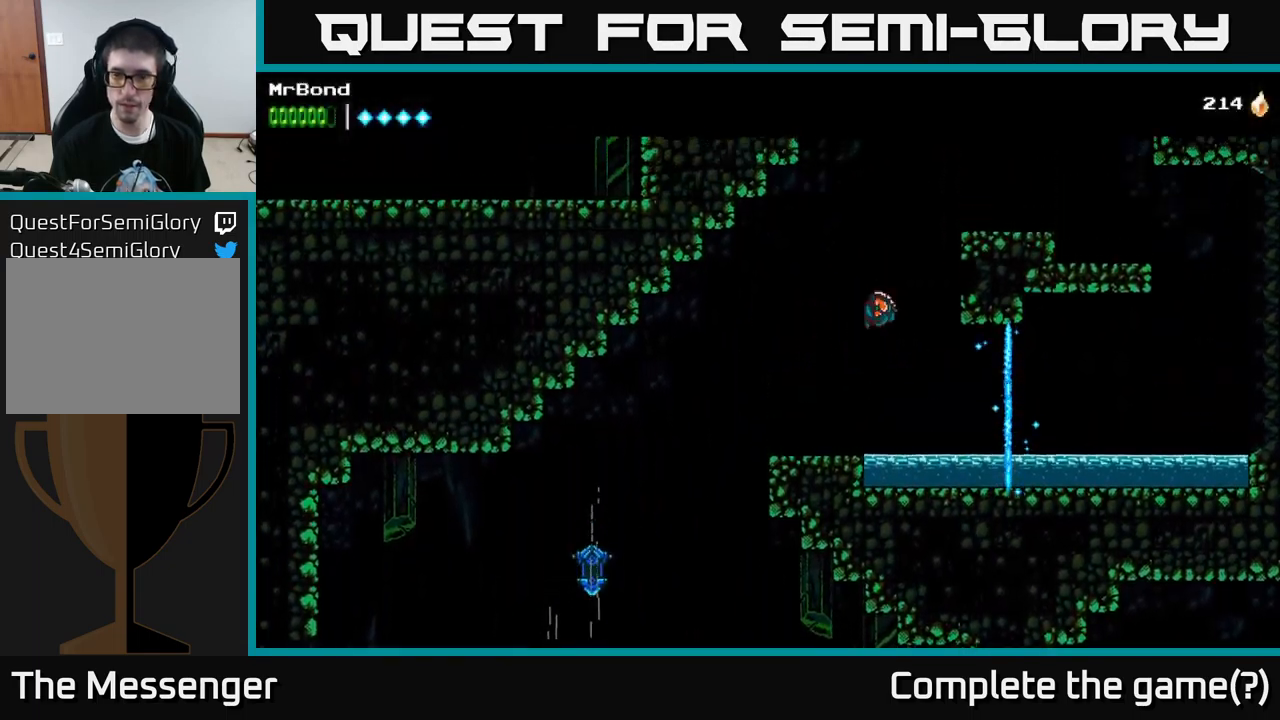
{"buttons": ["DPAD_RIGHT"], "left_stick": "center", "right_stick": "center", "events": [[183, "A", "up"], [299, "A", "down"], [449, "A", "up"]]}
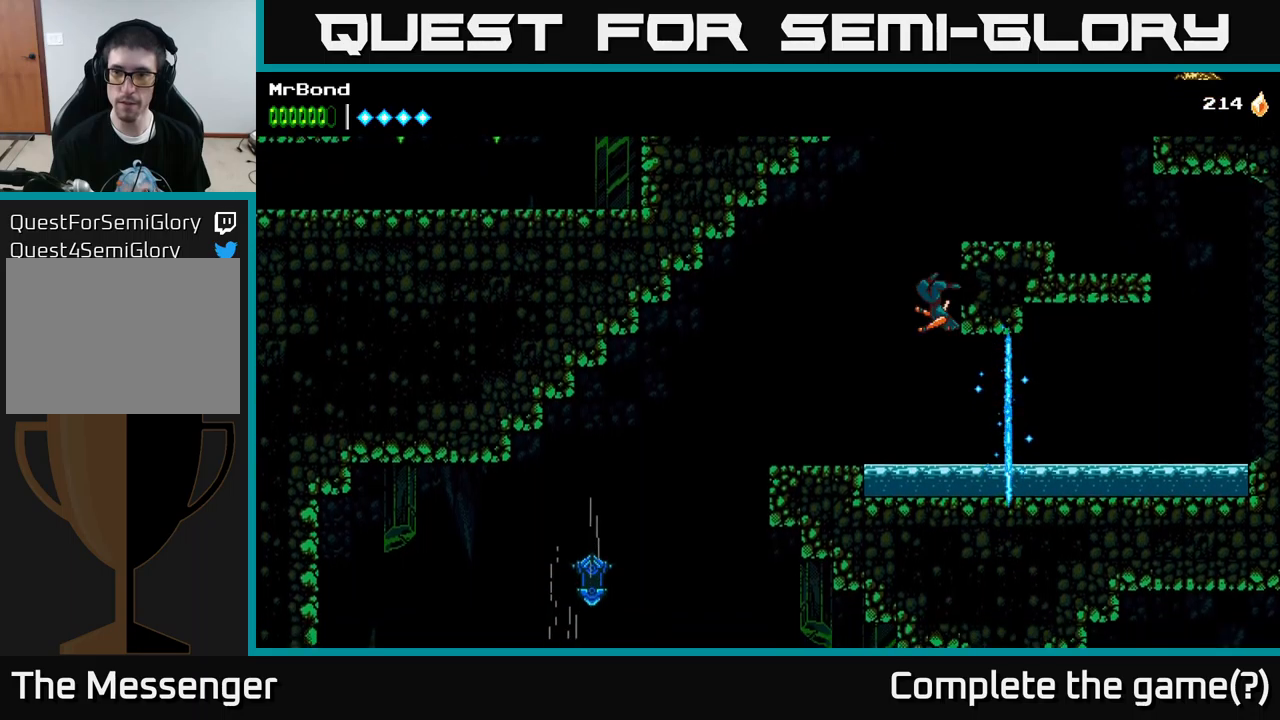
{"buttons": ["DPAD_LEFT"], "left_stick": "center", "right_stick": "center", "events": [[150, "A", "down"], [200, "DPAD_RIGHT", "up"], [267, "DPAD_LEFT", "down"], [433, "A", "up"]]}
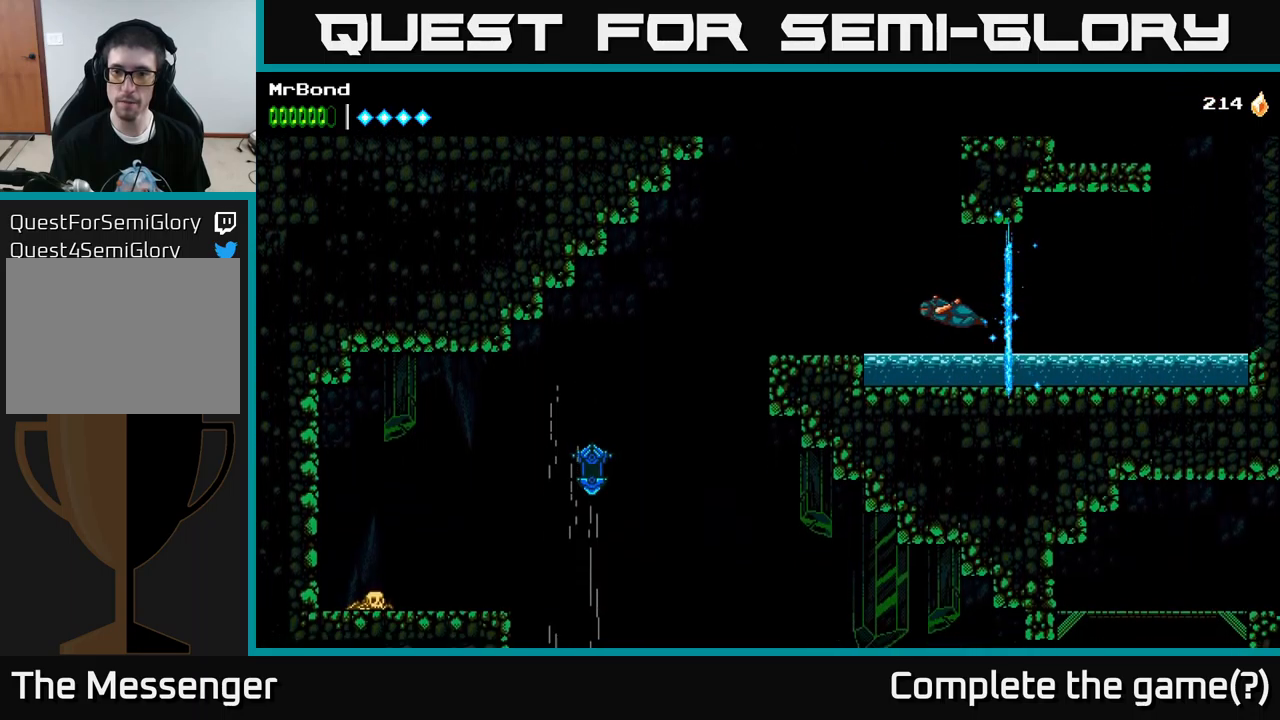
{"buttons": ["DPAD_LEFT"], "left_stick": "center", "right_stick": "center", "events": [[83, "DPAD_LEFT", "up"], [100, "DPAD_RIGHT", "down"], [450, "DPAD_RIGHT", "up"], [483, "DPAD_LEFT", "down"]]}
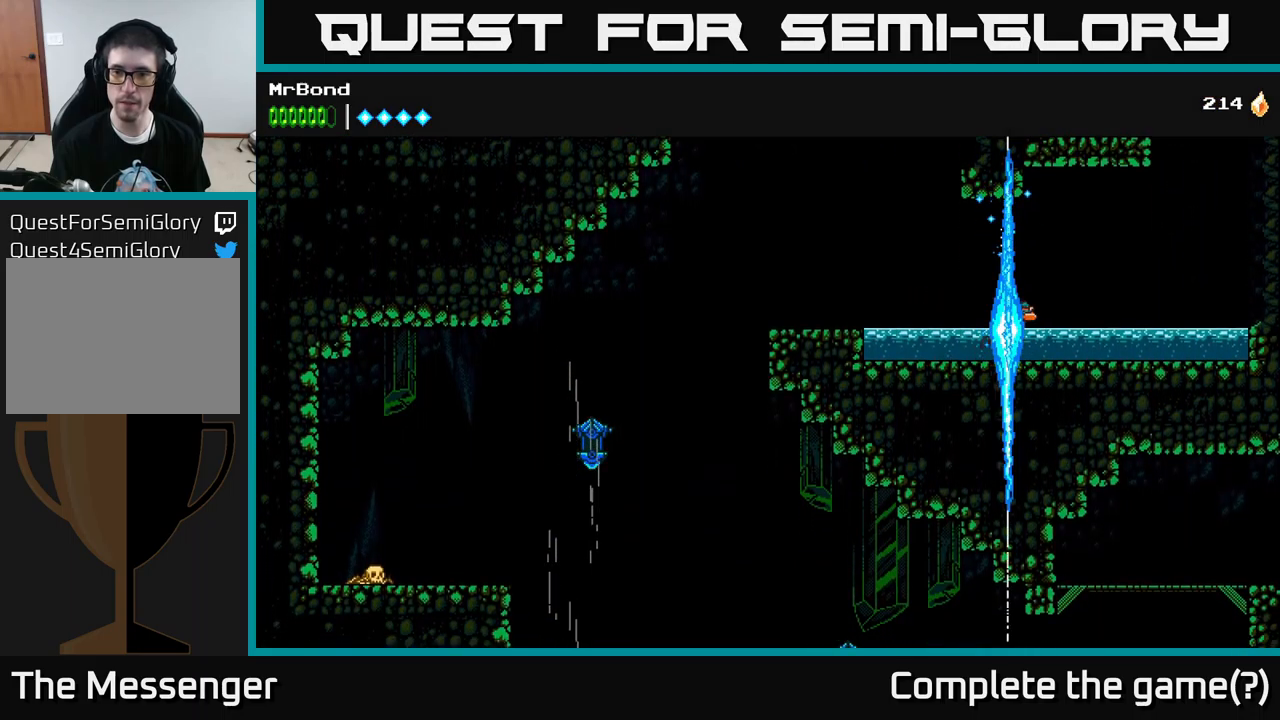
{"buttons": ["DPAD_LEFT"], "left_stick": "center", "right_stick": "center", "events": [[233, "A", "down"], [367, "A", "up"]]}
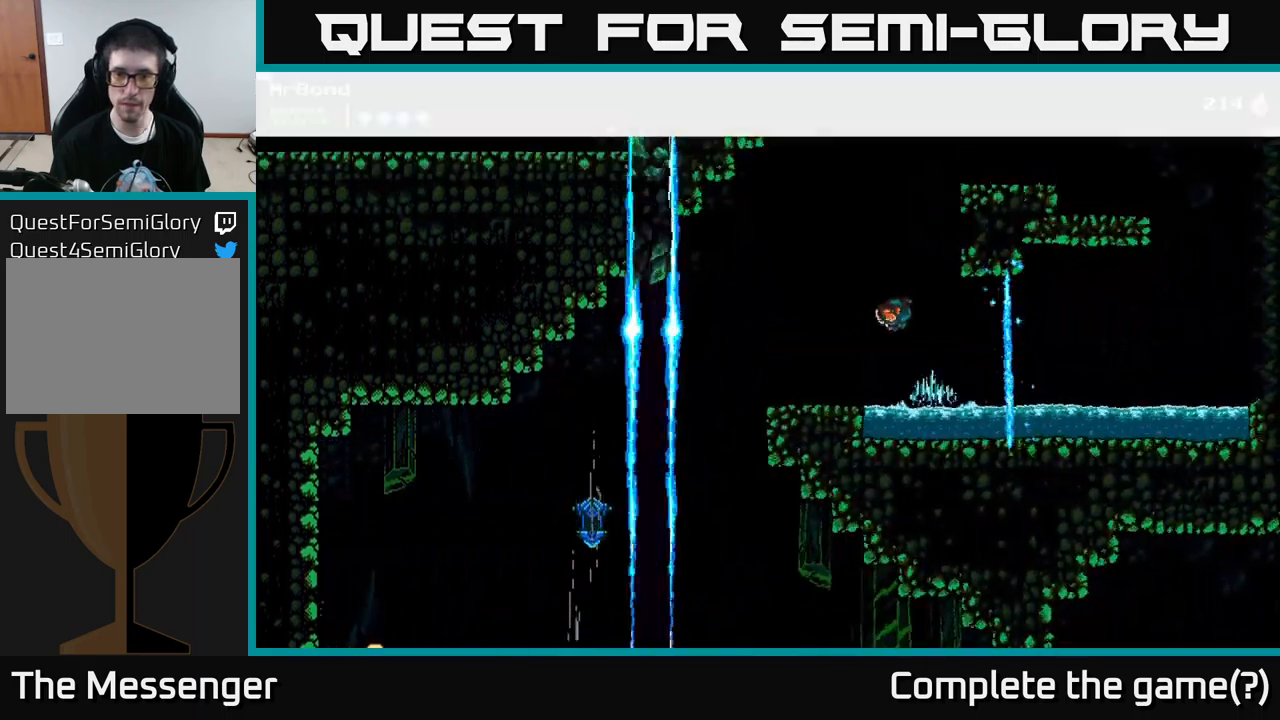
{"buttons": ["DPAD_LEFT"], "left_stick": "center", "right_stick": "center", "events": [[50, "DPAD_LEFT", "up"], [83, "DPAD_RIGHT", "down"], [433, "DPAD_RIGHT", "up"], [500, "DPAD_LEFT", "down"]]}
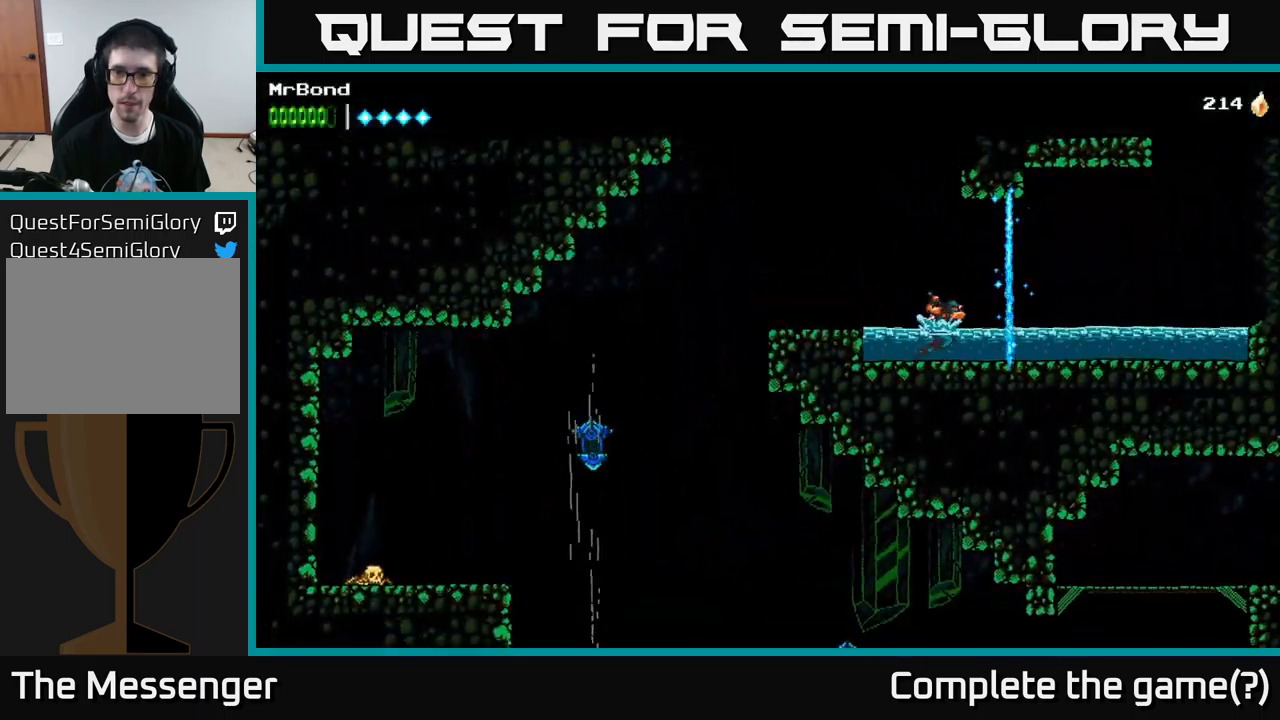
{"buttons": ["DPAD_LEFT"], "left_stick": "center", "right_stick": "center", "events": [[83, "A", "down"], [200, "A", "up"]]}
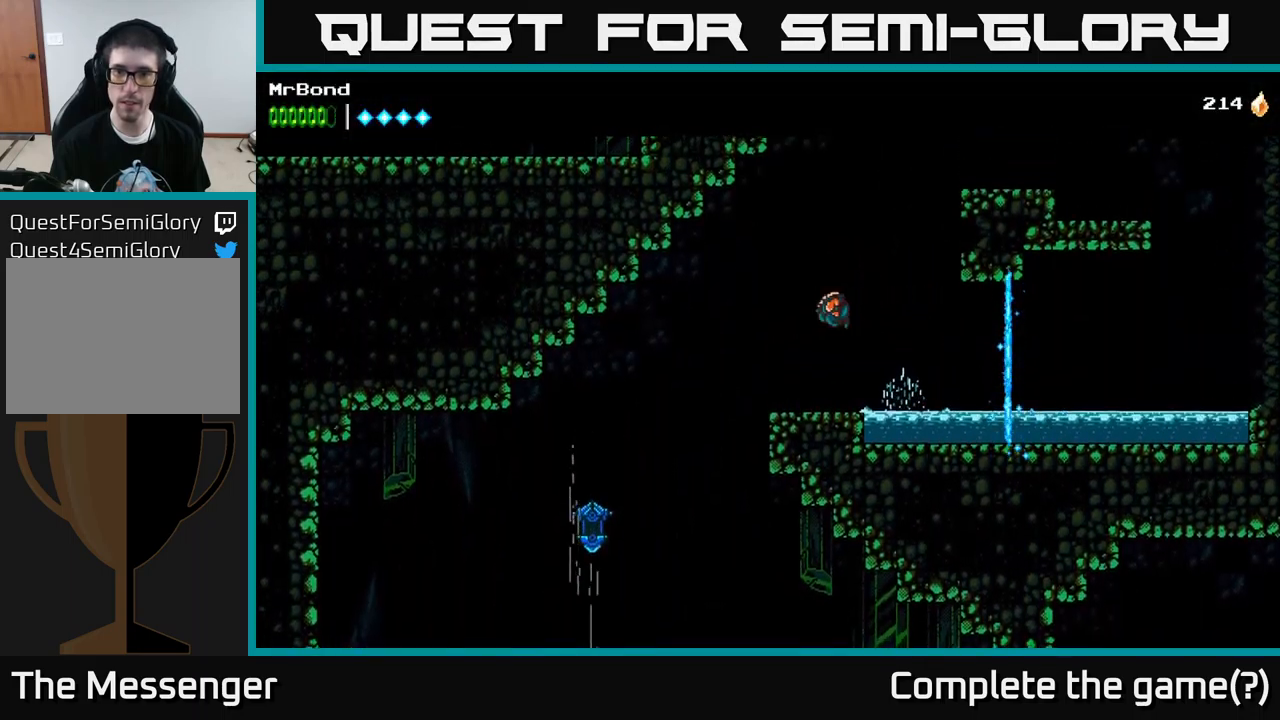
{"buttons": ["A", "DPAD_RIGHT"], "left_stick": "center", "right_stick": "center", "events": [[100, "DPAD_LEFT", "up"], [300, "A", "down"], [400, "DPAD_RIGHT", "down"]]}
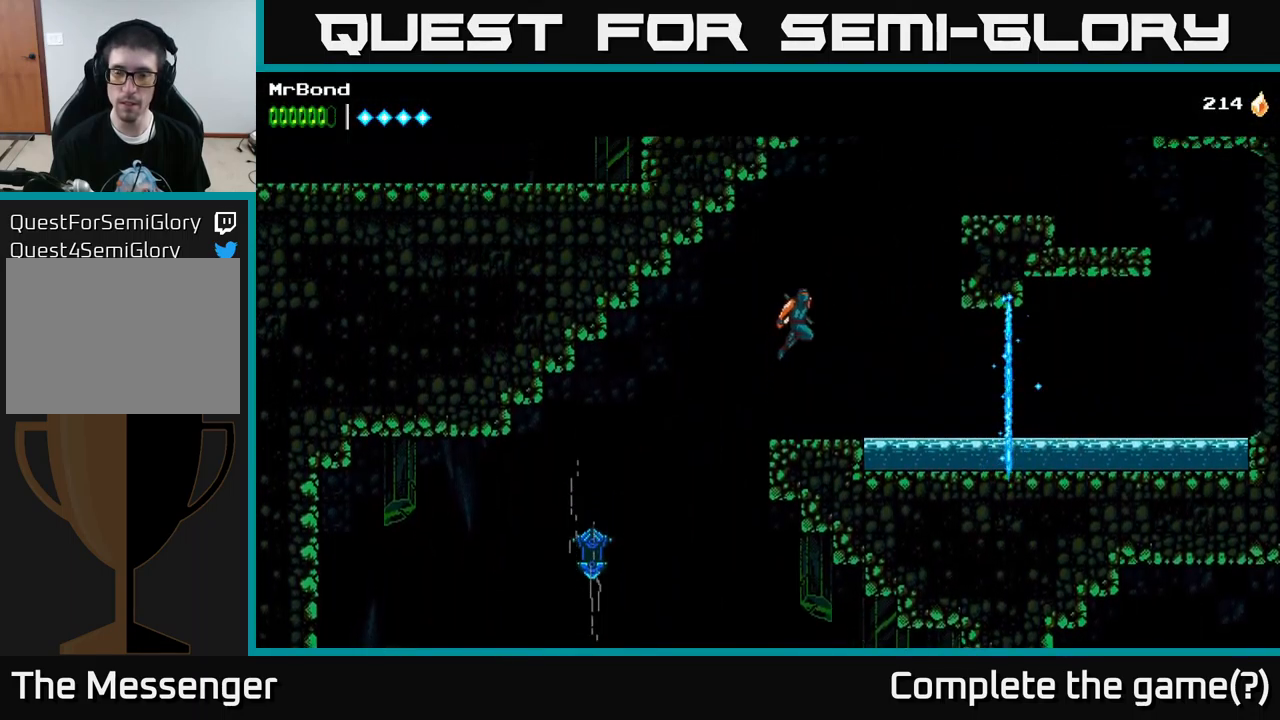
{"buttons": ["A"], "left_stick": "center", "right_stick": "center", "events": [[183, "A", "up"], [183, "B", "down"], [383, "B", "up"], [433, "A", "down"], [500, "DPAD_RIGHT", "up"]]}
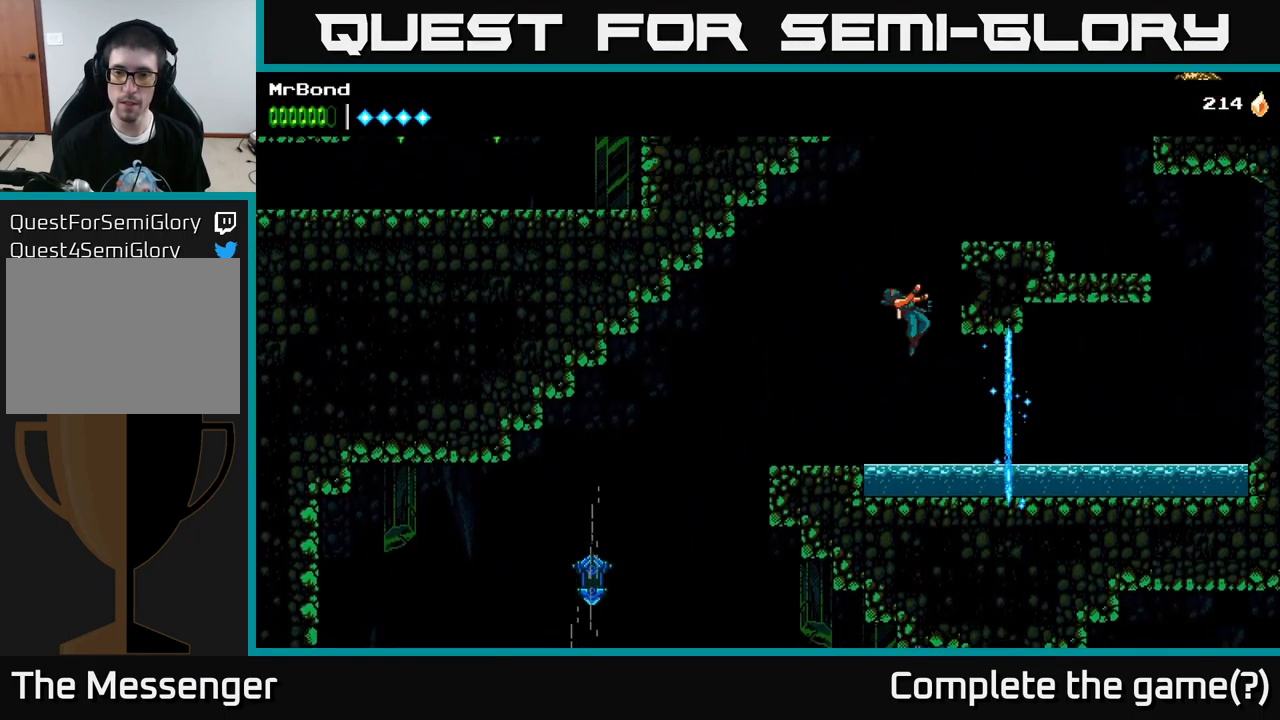
{"buttons": ["DPAD_RIGHT"], "left_stick": "center", "right_stick": "center", "events": [[217, "A", "up"], [350, "DPAD_RIGHT", "down"]]}
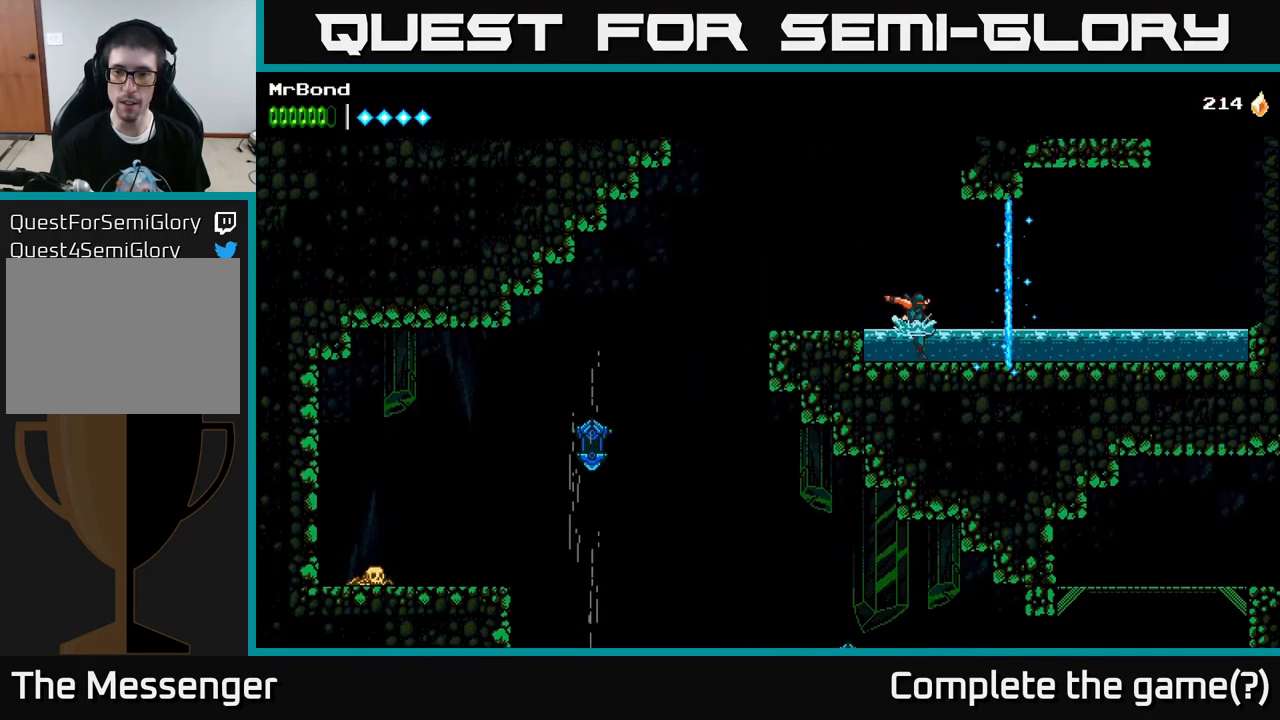
{"buttons": ["DPAD_RIGHT"], "left_stick": "center", "right_stick": "center", "events": []}
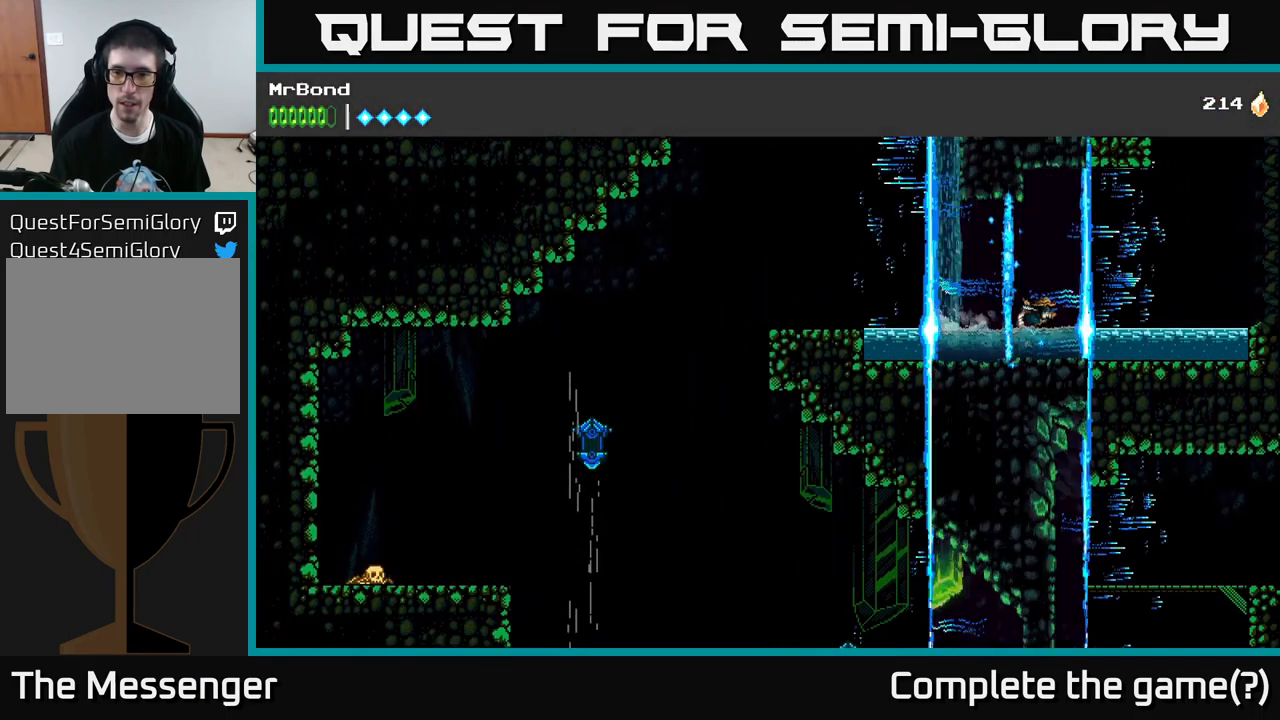
{"buttons": ["A", "DPAD_RIGHT"], "left_stick": "center", "right_stick": "center", "events": [[417, "A", "down"]]}
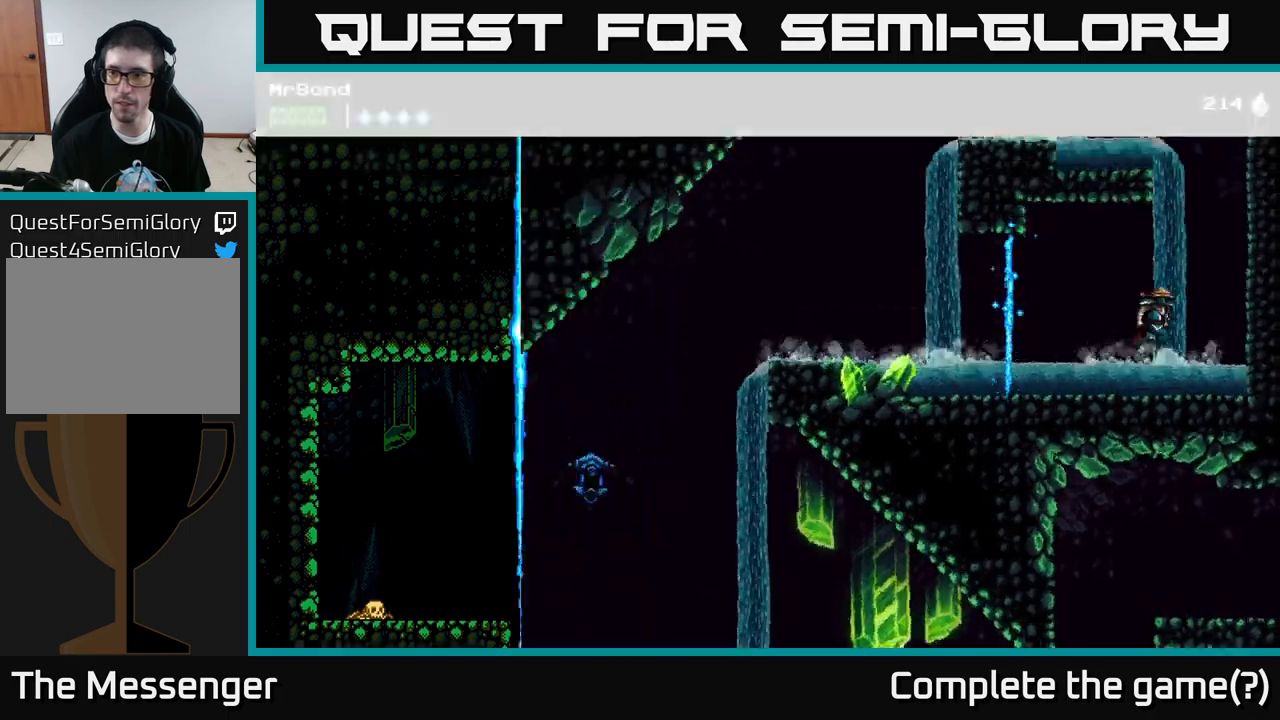
{"buttons": ["A", "DPAD_LEFT"], "left_stick": "center", "right_stick": "center", "events": [[284, "A", "up"], [350, "A", "down"], [350, "DPAD_RIGHT", "up"], [384, "DPAD_LEFT", "down"]]}
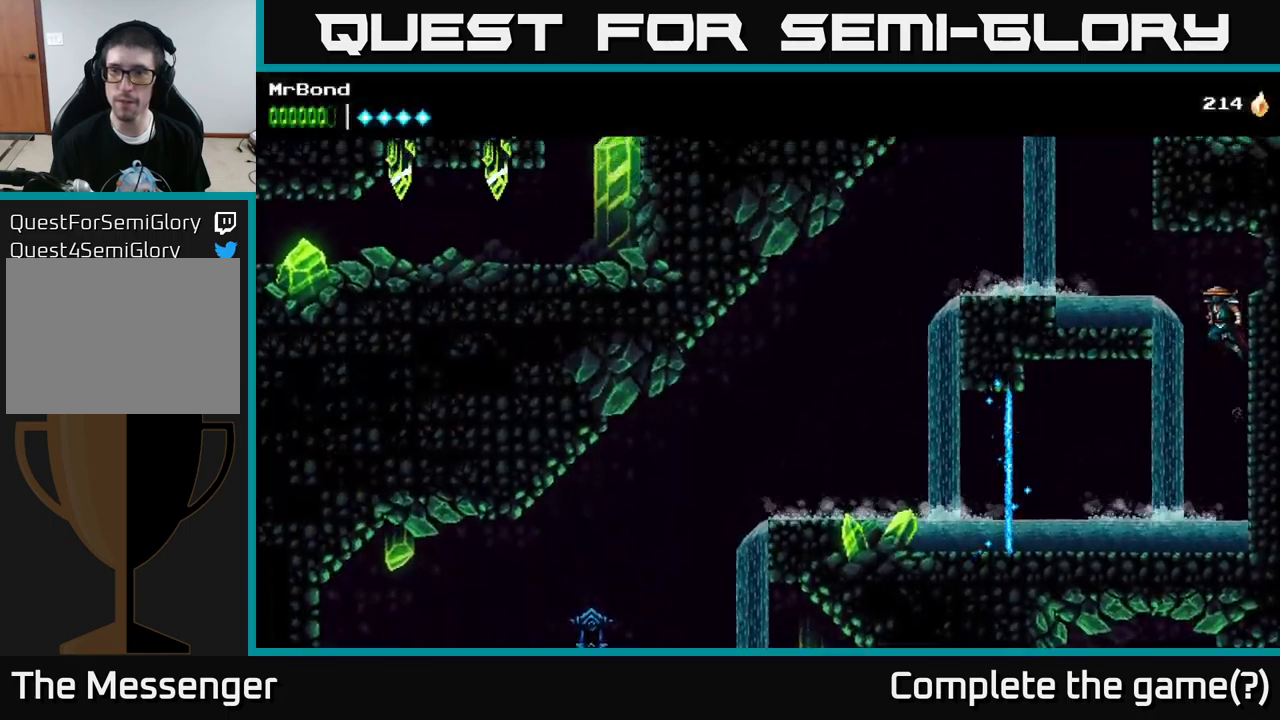
{"buttons": ["DPAD_LEFT"], "left_stick": "center", "right_stick": "center", "events": [[134, "A", "up"]]}
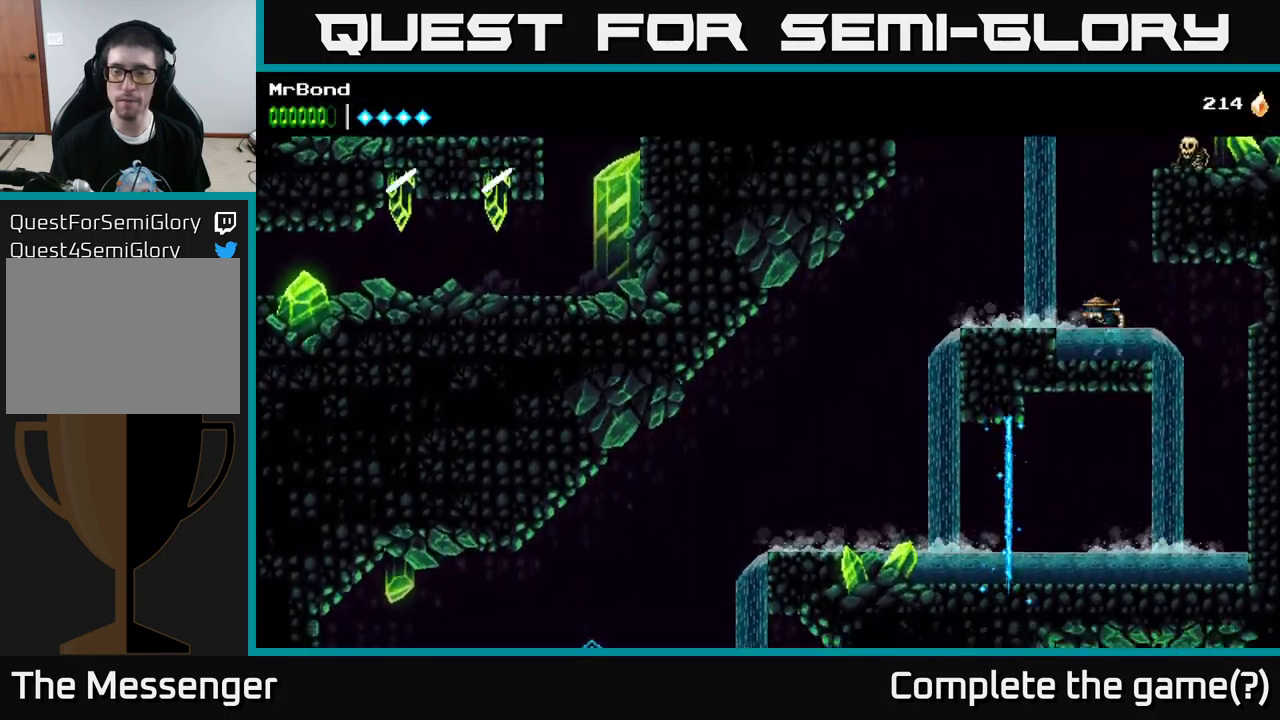
{"buttons": [], "left_stick": "center", "right_stick": "center", "events": [[17, "A", "down"], [150, "A", "up"], [400, "DPAD_LEFT", "up"]]}
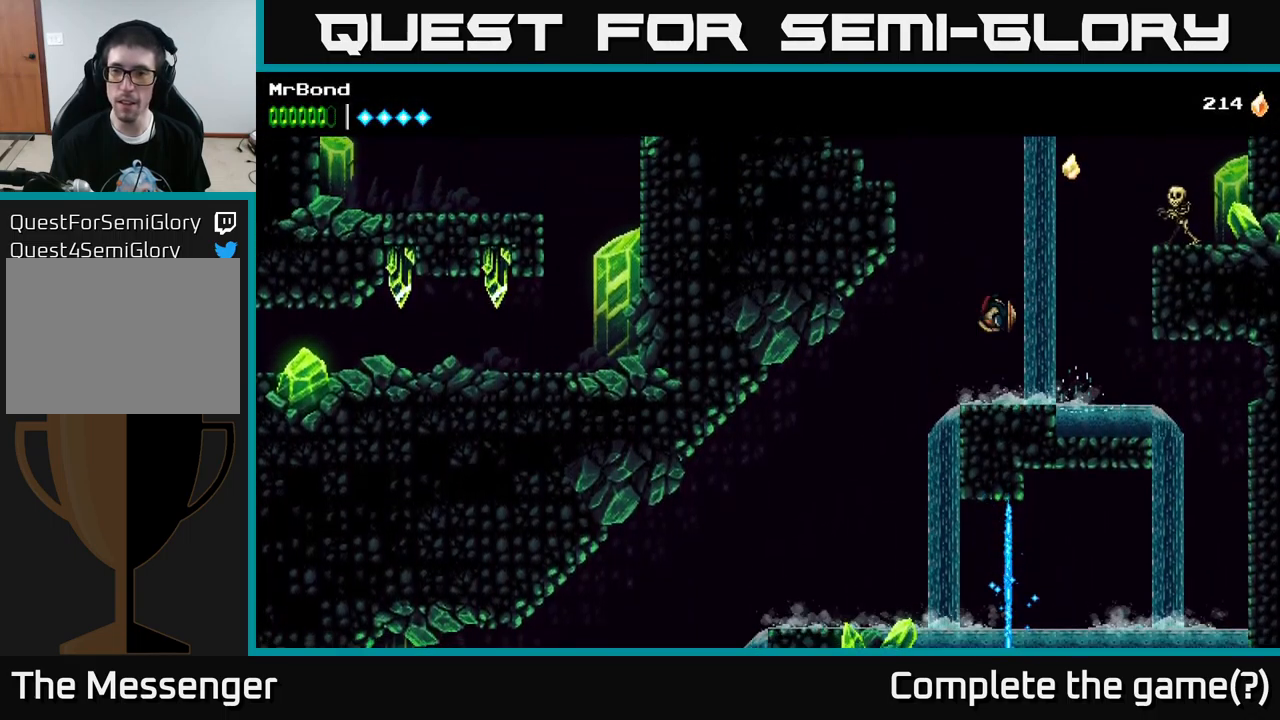
{"buttons": ["A", "X", "DPAD_RIGHT"], "left_stick": "center", "right_stick": "center", "events": [[100, "DPAD_RIGHT", "down"], [234, "A", "down"], [500, "X", "down"]]}
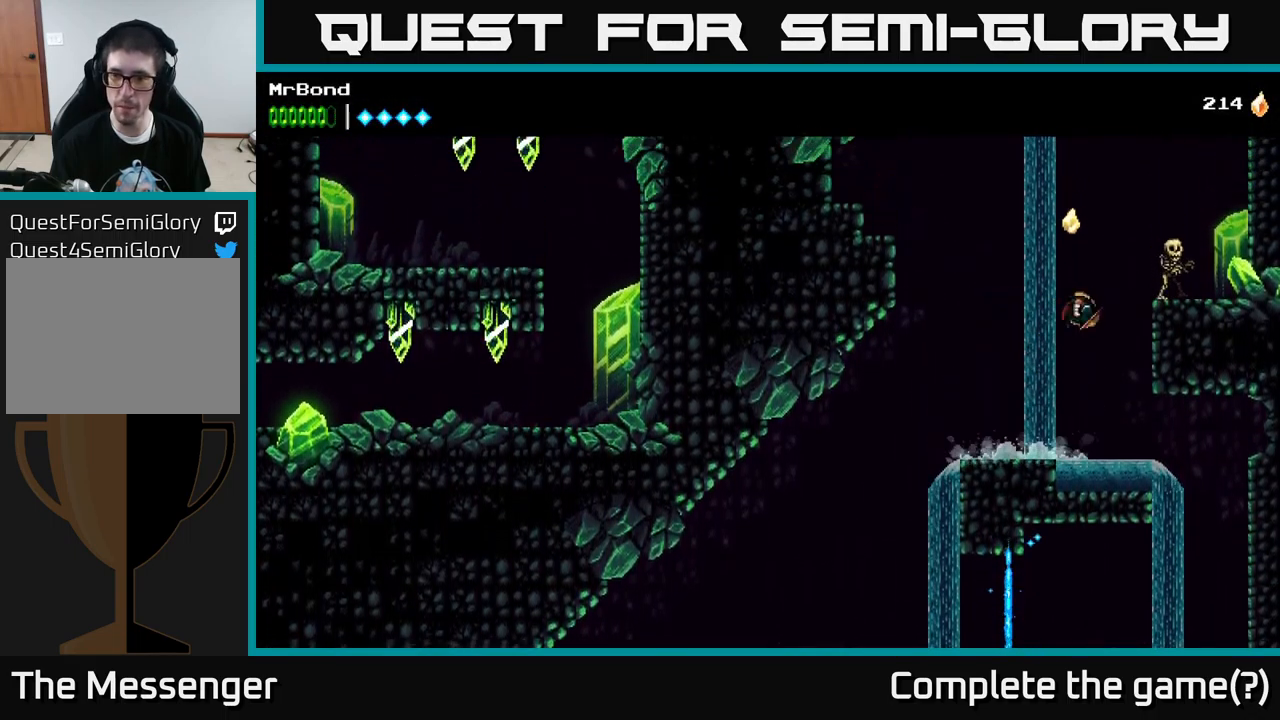
{"buttons": [], "left_stick": "center", "right_stick": "center", "events": [[50, "A", "up"], [67, "X", "up"], [167, "A", "down"], [267, "A", "up"], [500, "DPAD_RIGHT", "up"]]}
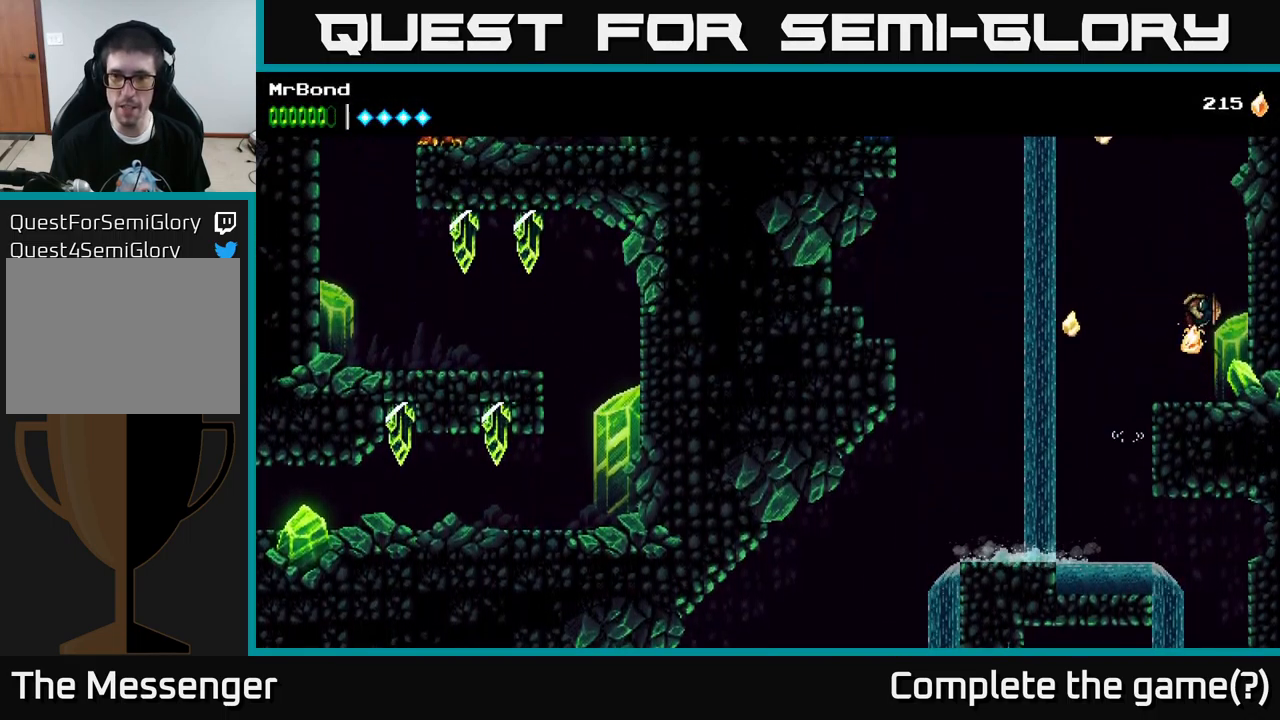
{"buttons": ["A"], "left_stick": "center", "right_stick": "center", "events": [[100, "DPAD_LEFT", "down"], [350, "A", "down"], [500, "DPAD_LEFT", "up"]]}
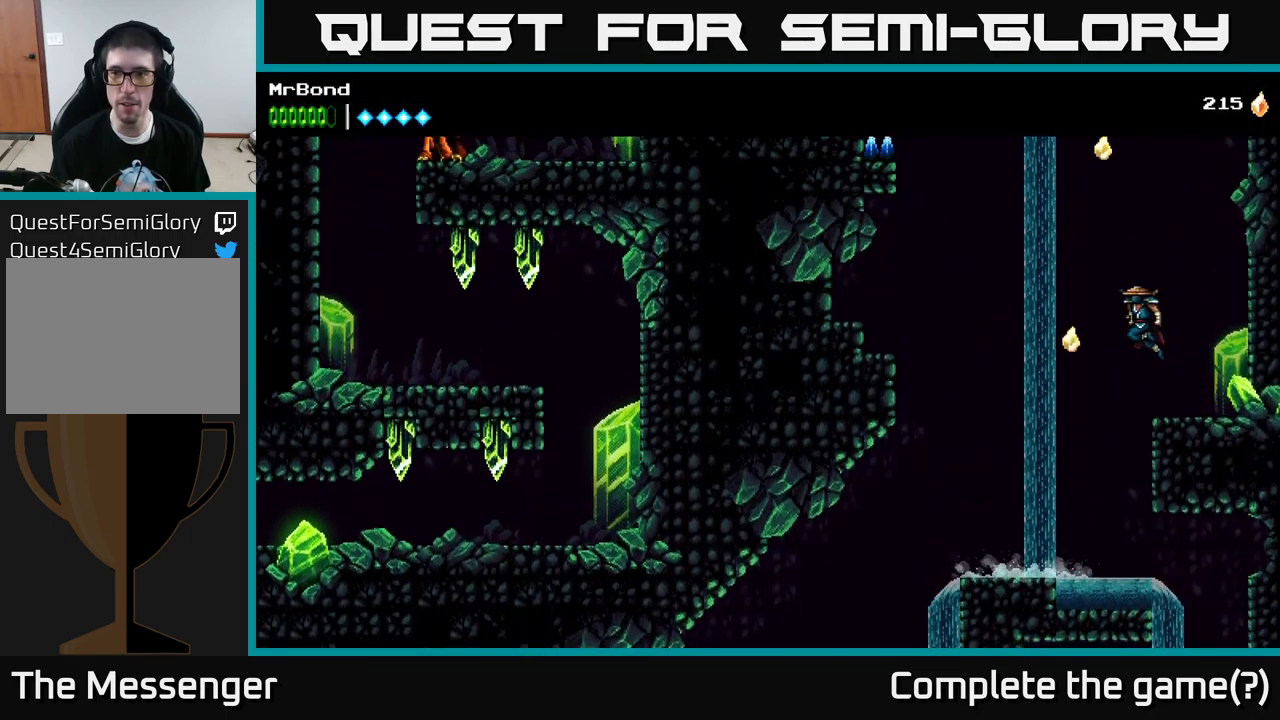
{"buttons": ["DPAD_RIGHT"], "left_stick": "center", "right_stick": "center", "events": [[34, "DPAD_RIGHT", "down"], [484, "A", "up"]]}
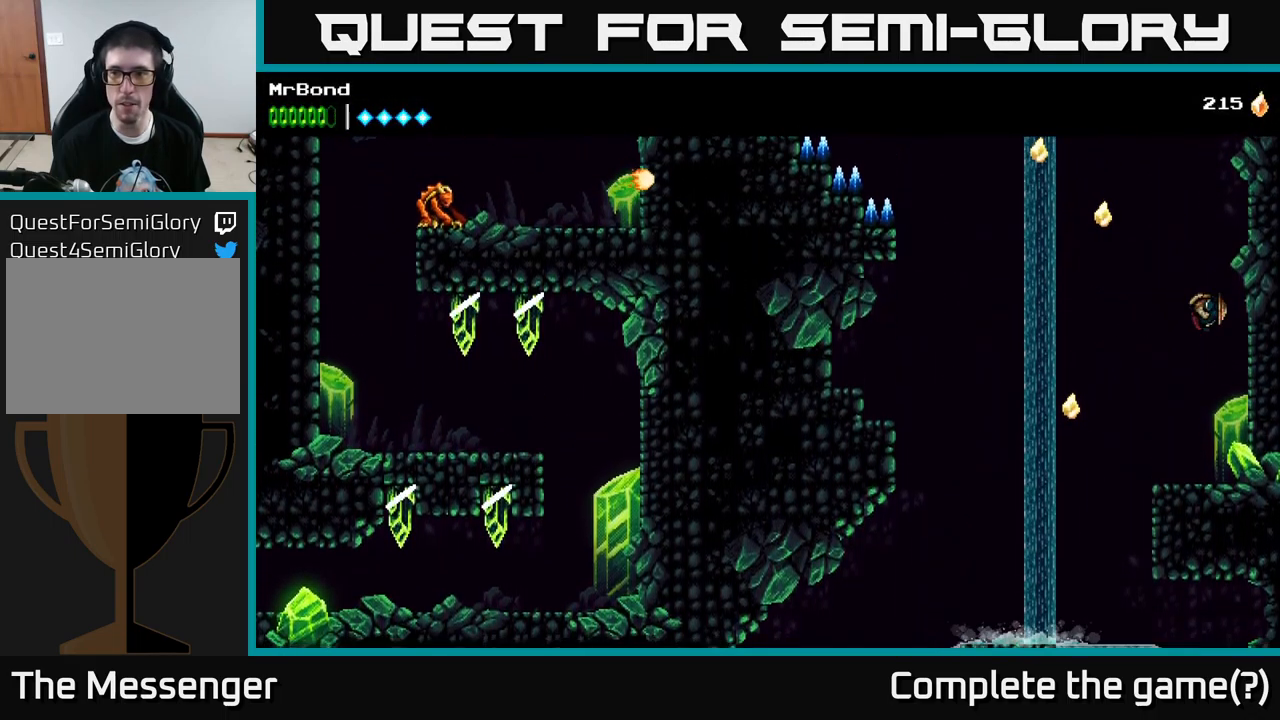
{"buttons": ["DPAD_RIGHT"], "left_stick": "center", "right_stick": "center", "events": [[117, "A", "down"], [484, "A", "up"]]}